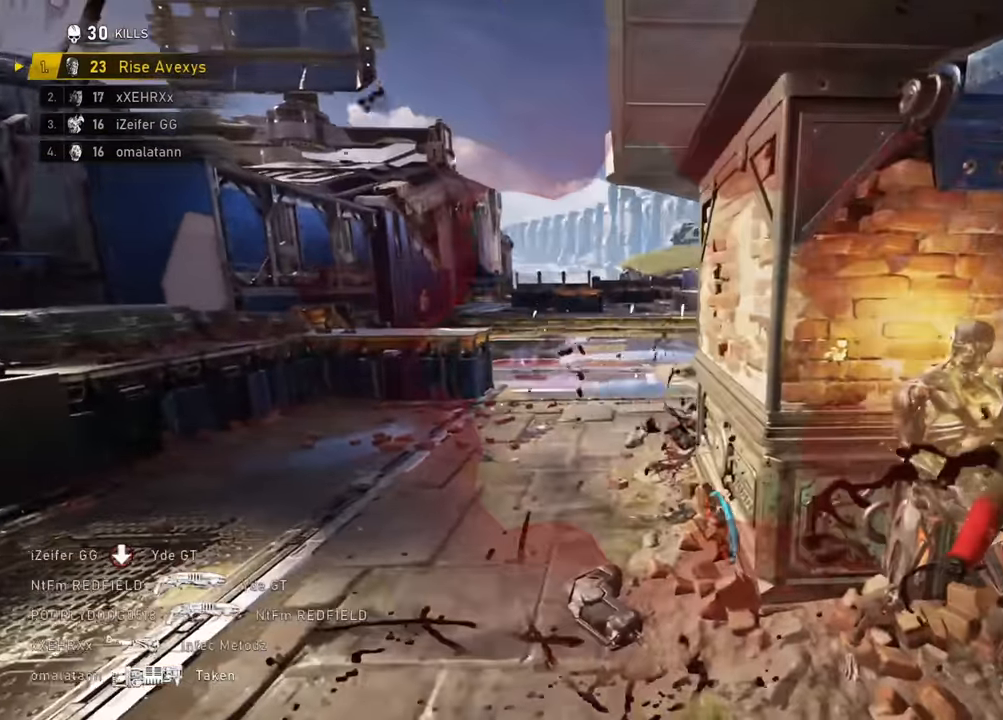
Gameplay with a controller (Xbox layout); each line is a JSON object with the inputs held at the frame after it. "events" lists button and stick changes between this image and that frame as [ms after this image, input, new state], when the widget could be followed in between.
{"buttons": ["A", "L1"], "left_stick": "down-left", "right_stick": "left", "events": [[217, "left_stick", "down-left"], [234, "right_stick", "left"], [434, "L1", "down"], [484, "A", "down"]]}
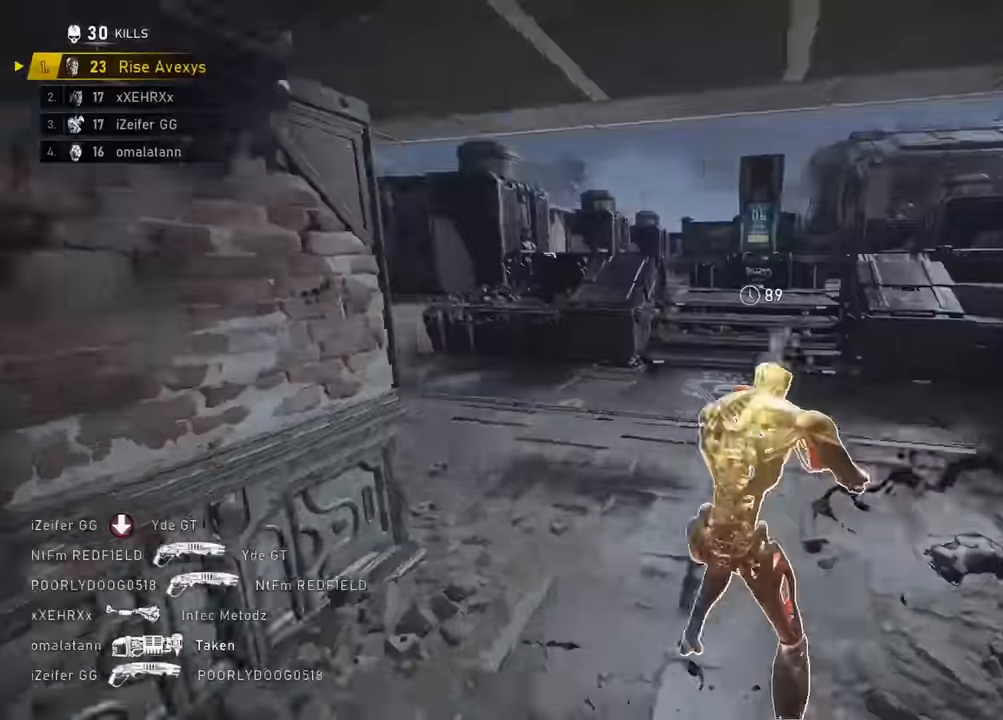
{"buttons": ["A", "L1"], "left_stick": "up", "right_stick": "center"}
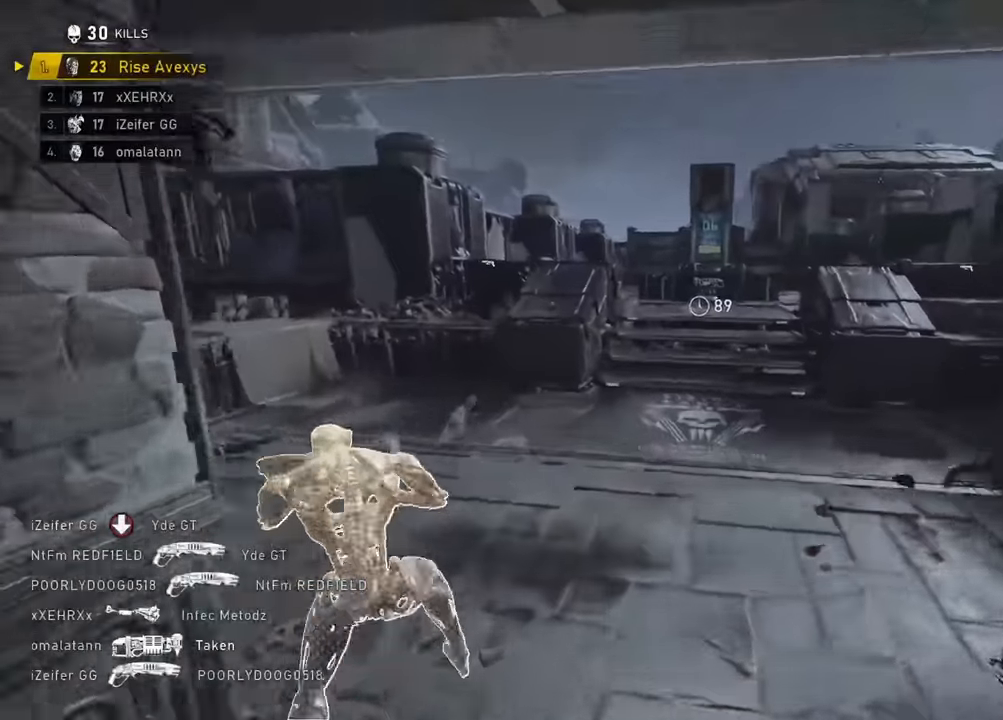
{"buttons": ["A"], "left_stick": "up", "right_stick": "left", "events": [[351, "L1", "up"], [384, "A", "up"], [451, "A", "down"], [501, "right_stick", "left"]]}
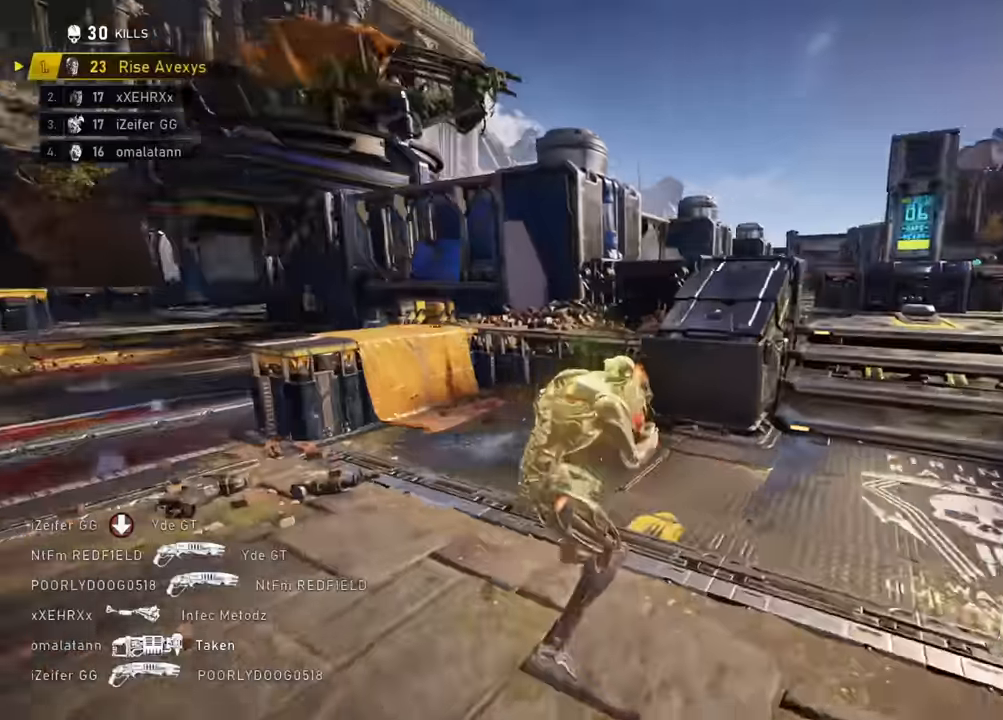
{"buttons": [], "left_stick": "right", "right_stick": "right"}
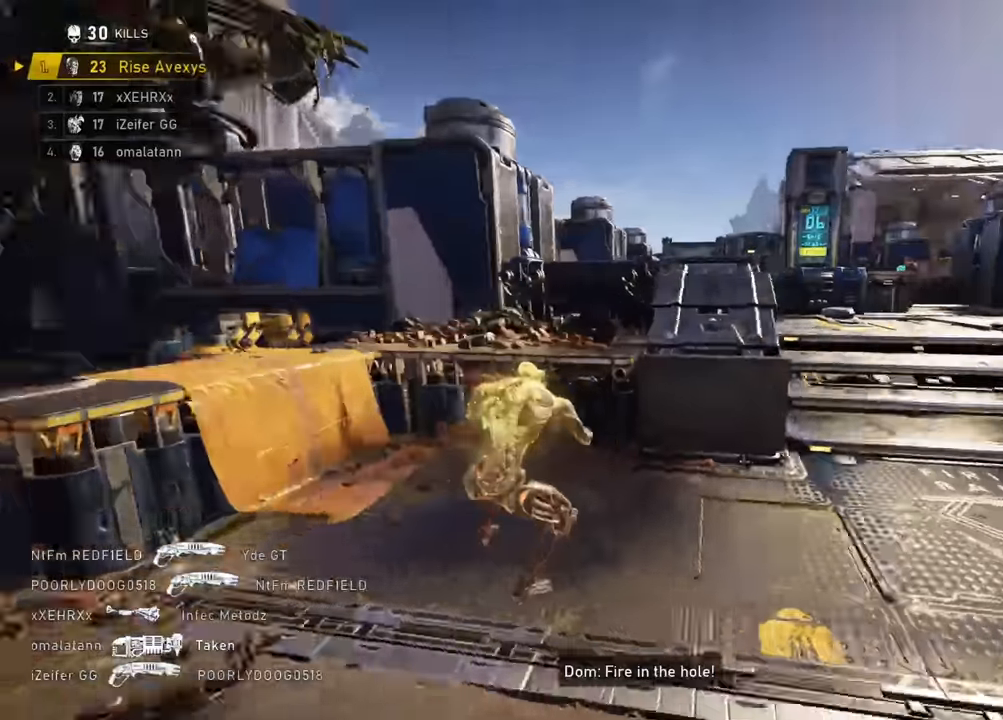
{"buttons": ["A", "L2"], "left_stick": "up", "right_stick": "center", "events": [[34, "left_stick", "up-right"], [84, "A", "down"], [84, "right_stick", "center"], [117, "A", "up"], [401, "left_stick", "up"], [417, "A", "down"], [417, "right_stick", "up-right"], [484, "L2", "down"], [484, "right_stick", "center"]]}
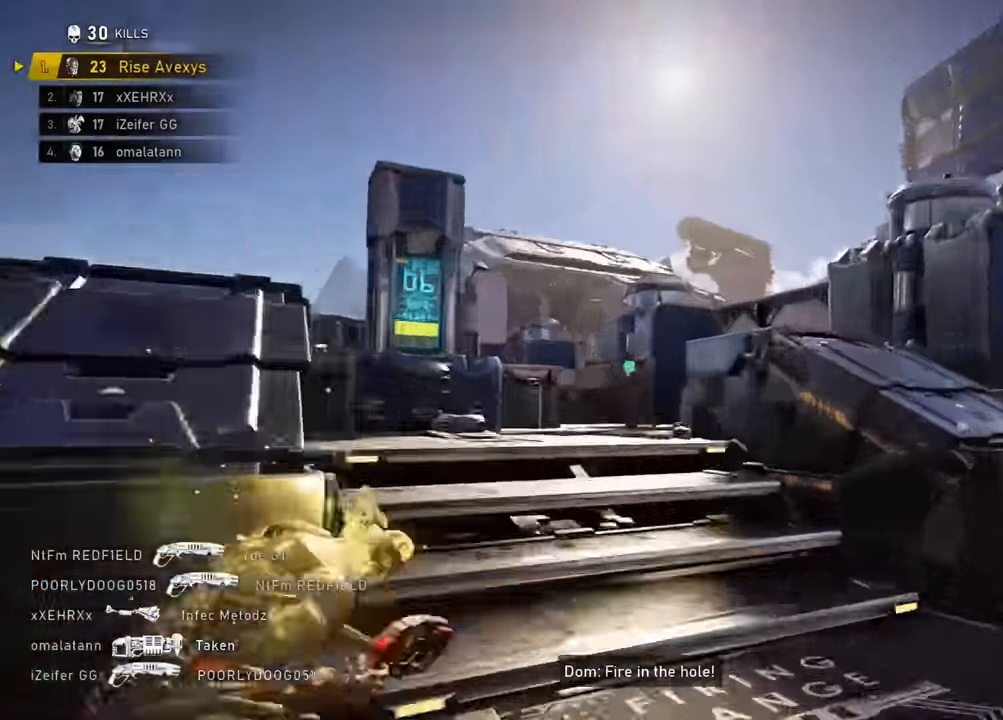
{"buttons": ["A"], "left_stick": "up-left", "right_stick": "center", "events": [[33, "L3", "down"], [117, "right_stick", "down"], [167, "R2", "down"], [250, "L3", "up"], [317, "L2", "up"], [317, "right_stick", "center"], [367, "R2", "up"], [384, "left_stick", "up-left"]]}
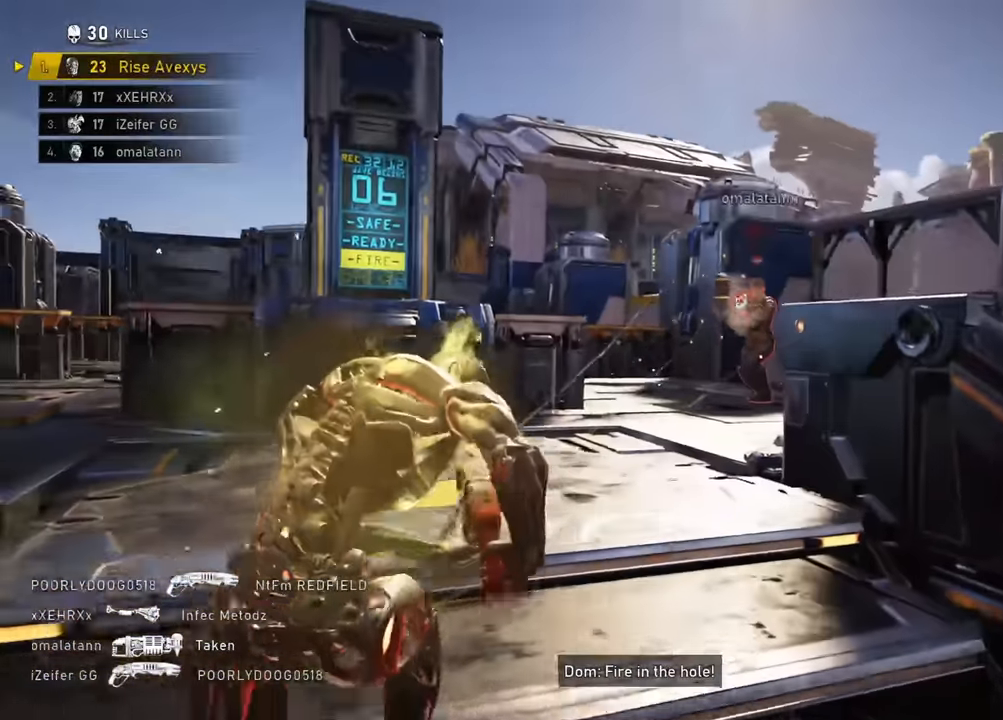
{"buttons": ["A"], "left_stick": "up", "right_stick": "center", "events": [[17, "left_stick", "up-right"], [234, "left_stick", "up"]]}
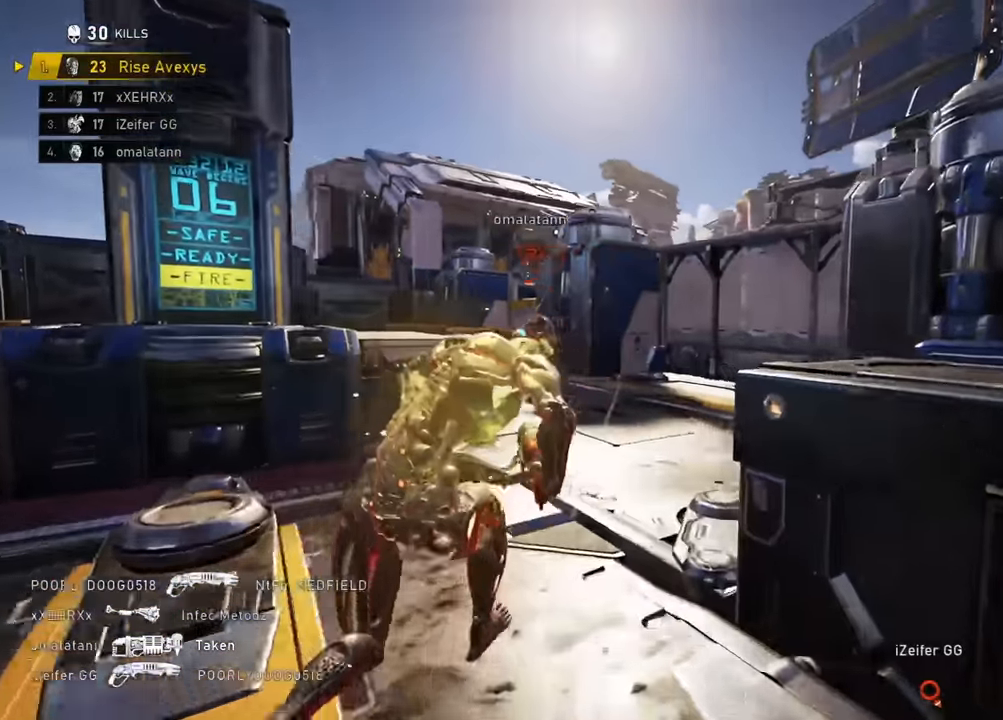
{"buttons": [], "left_stick": "up-right", "right_stick": "center", "events": [[83, "left_stick", "up-left"], [200, "A", "up"], [217, "right_stick", "left"], [250, "left_stick", "up-right"], [334, "right_stick", "center"]]}
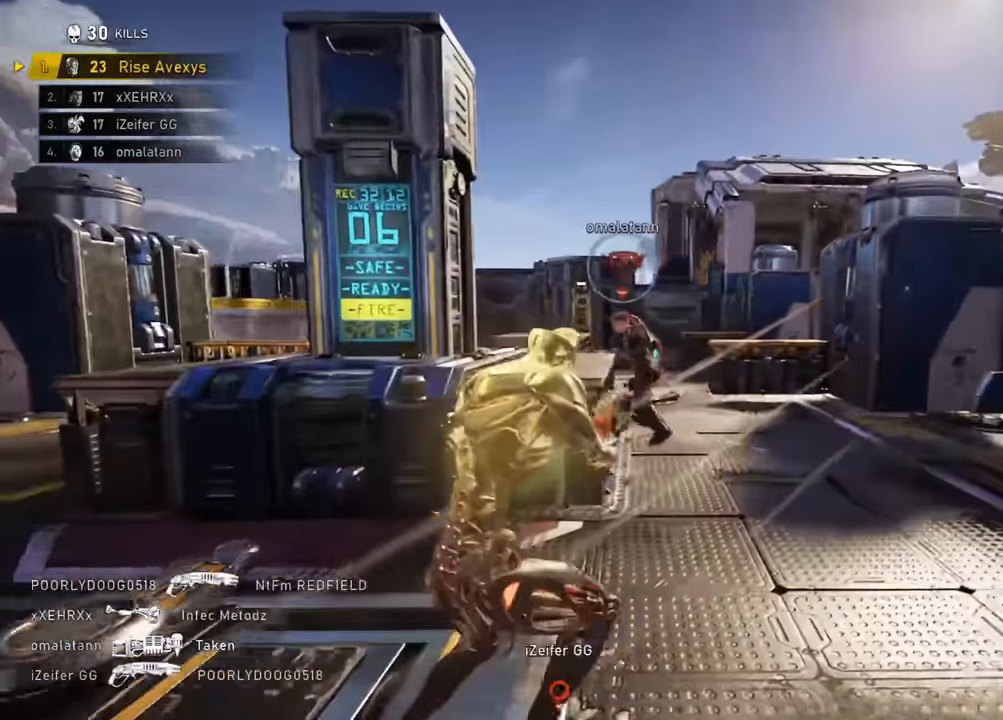
{"buttons": [], "left_stick": "right", "right_stick": "center", "events": [[34, "R2", "down"], [67, "left_stick", "right"], [334, "right_stick", "left"], [367, "R2", "up"], [434, "right_stick", "center"]]}
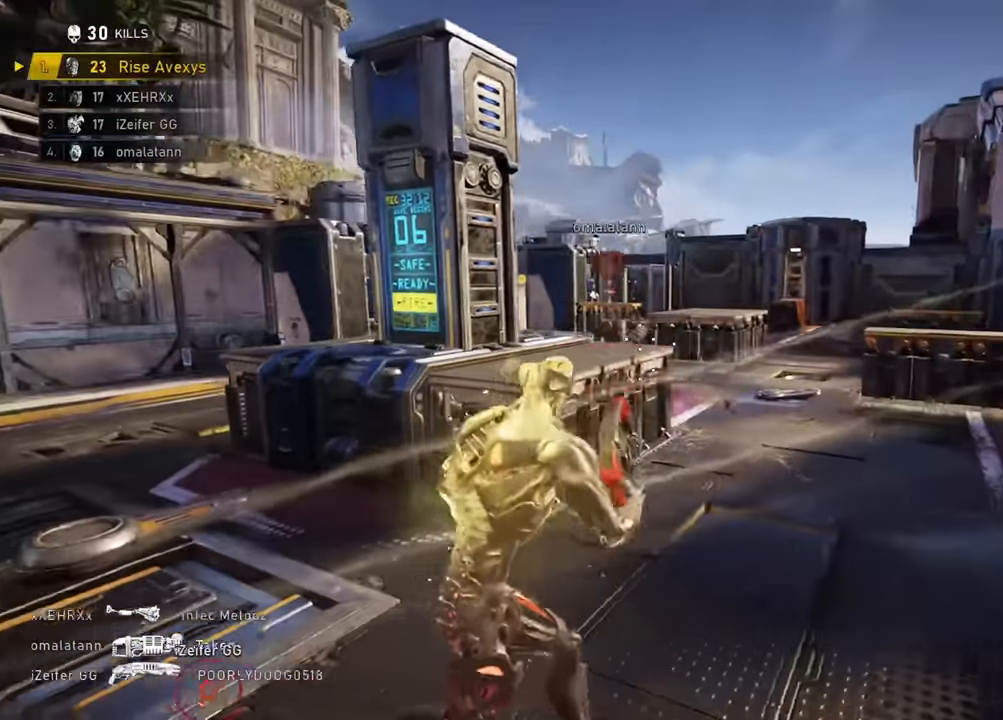
{"buttons": [], "left_stick": "down-right", "right_stick": "center", "events": [[100, "left_stick", "up"], [133, "A", "down"], [200, "A", "up"], [317, "right_stick", "left"], [417, "left_stick", "down-right"], [417, "right_stick", "center"]]}
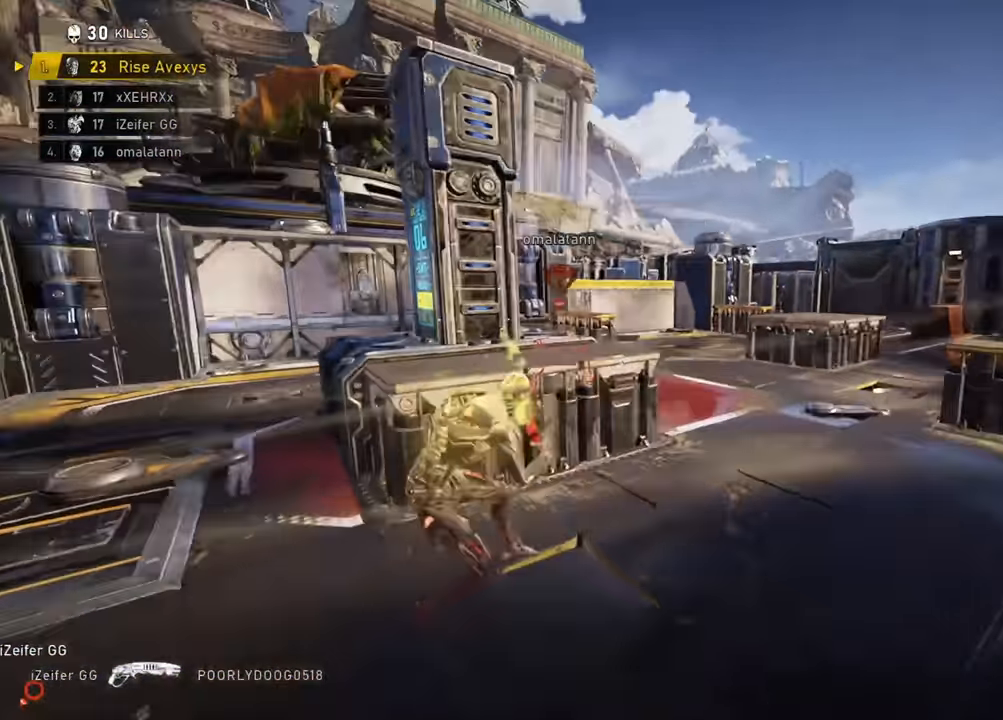
{"buttons": [], "left_stick": "up-left", "right_stick": "center", "events": [[50, "left_stick", "up-right"], [67, "right_stick", "left"], [134, "L2", "down"], [167, "right_stick", "center"], [234, "right_stick", "left"], [267, "L3", "down"], [301, "left_stick", "up-left"], [367, "R2", "down"], [384, "right_stick", "center"], [401, "A", "down"], [417, "L3", "up"], [451, "L2", "up"], [484, "A", "up"], [501, "R2", "up"]]}
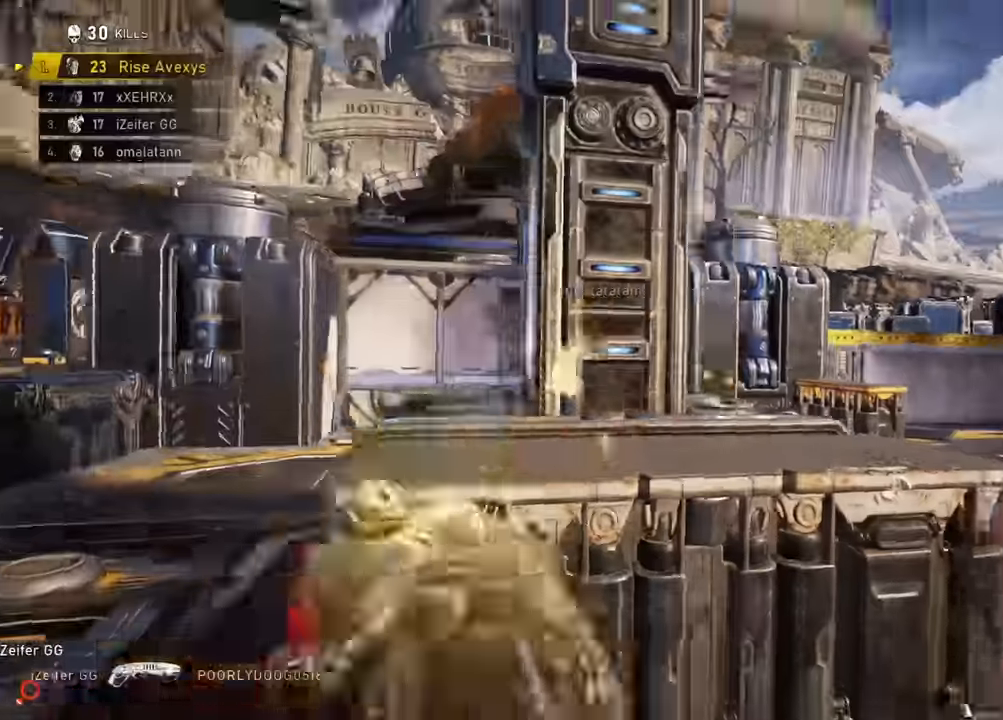
{"buttons": [], "left_stick": "up-right", "right_stick": "right", "events": [[17, "A", "down"], [117, "left_stick", "up"], [133, "L1", "down"], [333, "L1", "up"], [433, "A", "up"], [433, "left_stick", "up-right"], [450, "right_stick", "right"]]}
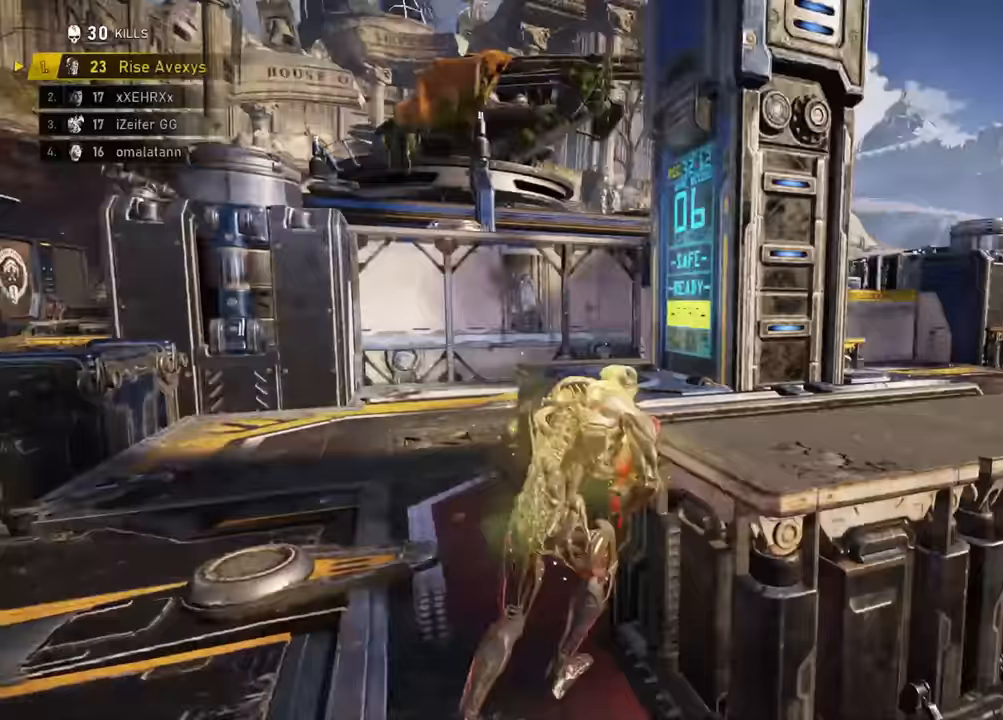
{"buttons": ["L2"], "left_stick": "down-left", "right_stick": "up", "events": [[17, "A", "down"], [67, "A", "up"], [100, "left_stick", "up-left"], [167, "right_stick", "center"], [417, "L2", "down"], [467, "left_stick", "down-left"], [467, "right_stick", "up"]]}
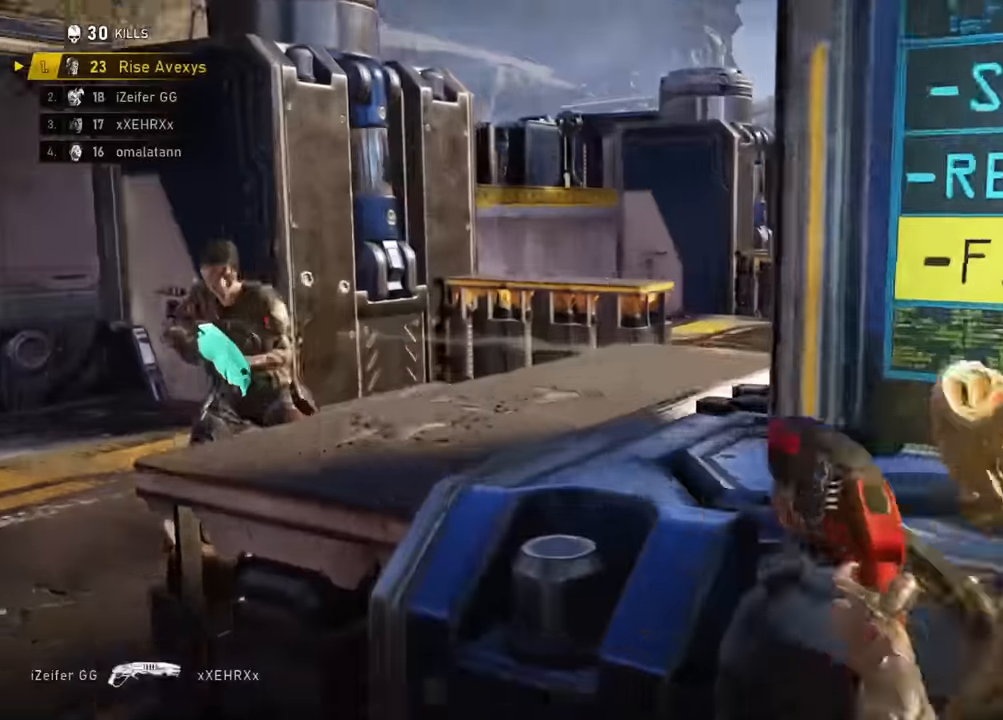
{"buttons": [], "left_stick": "right", "right_stick": "right", "events": [[33, "right_stick", "up-left"], [133, "right_stick", "left"], [250, "L3", "down"], [333, "R2", "down"], [333, "right_stick", "center"], [367, "L3", "up"], [400, "L2", "up"], [417, "left_stick", "down-right"], [433, "right_stick", "right"], [467, "R2", "up"], [500, "left_stick", "right"]]}
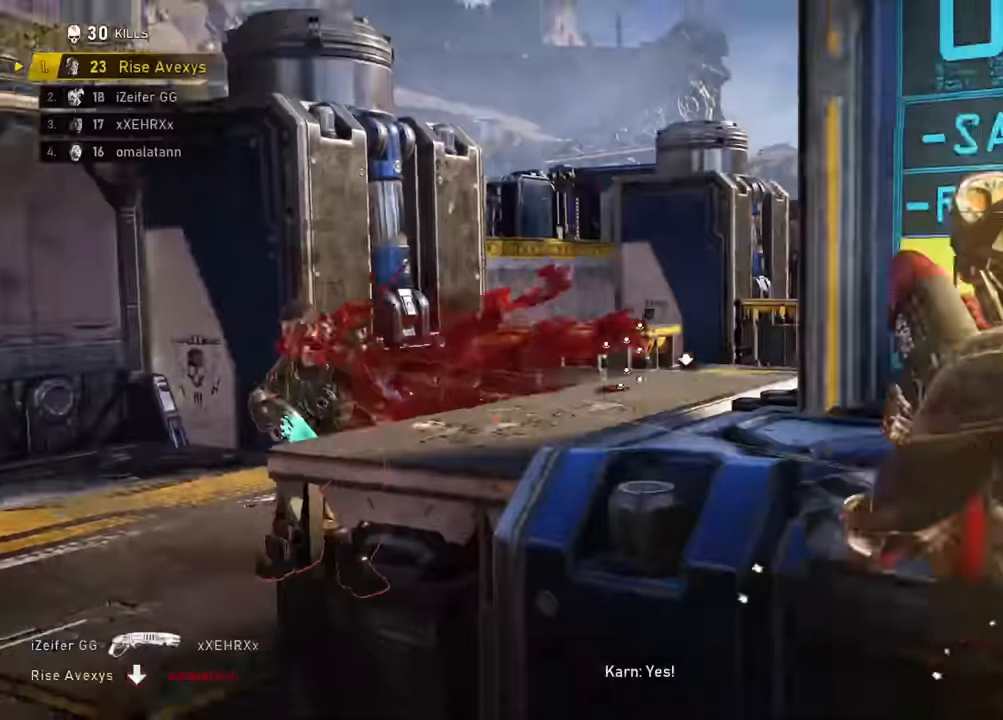
{"buttons": [], "left_stick": "down-left", "right_stick": "center", "events": [[17, "A", "down"], [17, "left_stick", "up-right"], [84, "A", "up"], [117, "right_stick", "down"], [167, "right_stick", "center"], [267, "A", "down"], [367, "A", "up"], [384, "left_stick", "center"], [467, "left_stick", "down-left"]]}
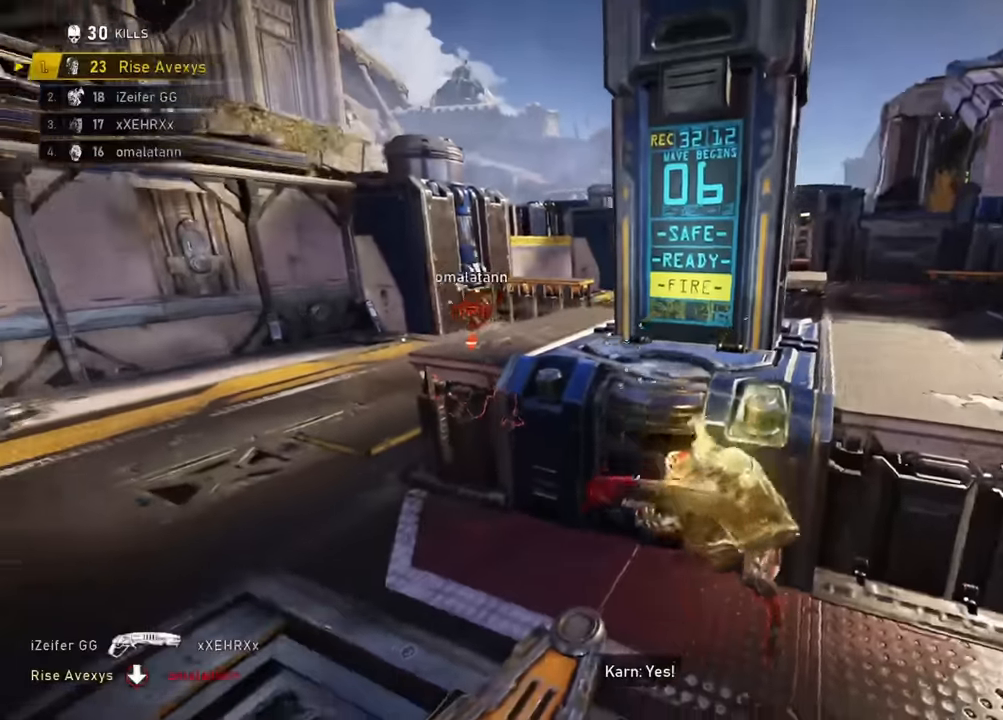
{"buttons": ["A"], "left_stick": "up", "right_stick": "up-right", "events": [[100, "right_stick", "left"], [217, "A", "down"], [217, "left_stick", "up"], [217, "right_stick", "center"], [283, "A", "up"], [367, "right_stick", "right"], [484, "A", "down"], [484, "right_stick", "up-right"]]}
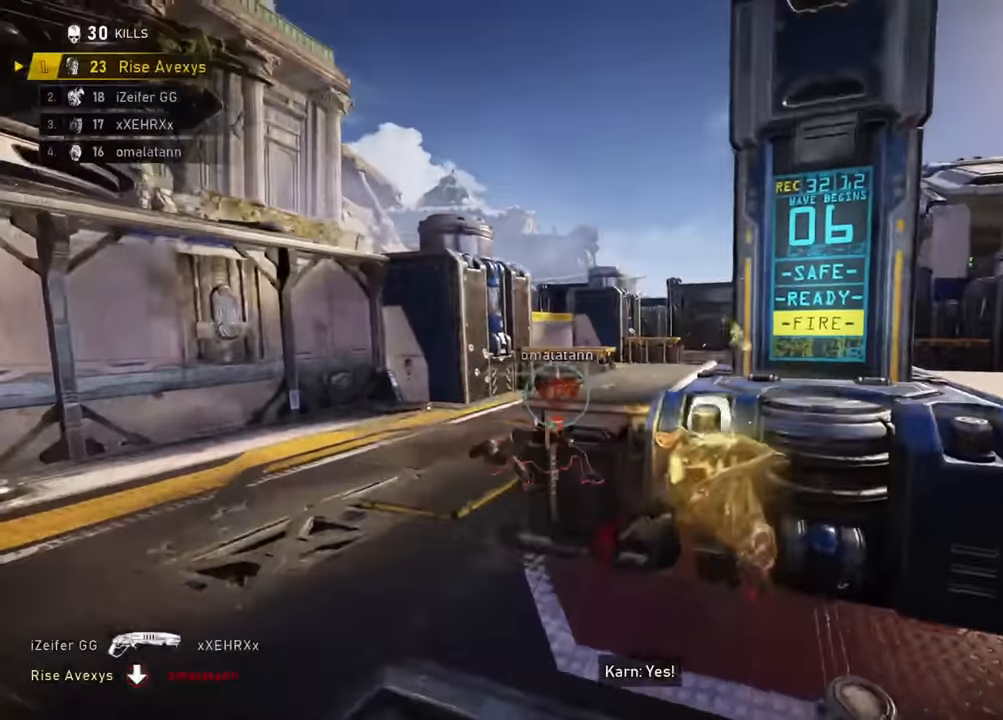
{"buttons": ["A", "R2"], "left_stick": "up", "right_stick": "center", "events": [[17, "right_stick", "center"], [117, "left_stick", "left"], [234, "left_stick", "up"], [284, "A", "up"], [334, "A", "down"], [451, "R2", "down"]]}
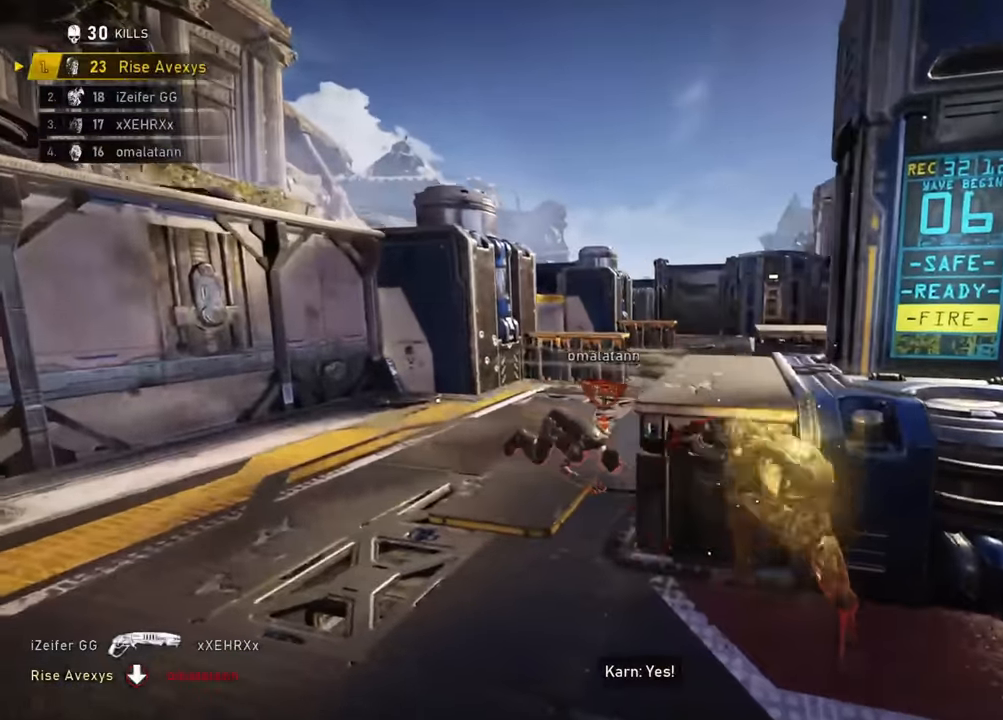
{"buttons": ["A", "R2"], "left_stick": "up", "right_stick": "center", "events": [[66, "left_stick", "up-left"], [100, "R2", "up"], [183, "A", "up"], [183, "left_stick", "up"], [250, "A", "down"], [367, "right_stick", "left"], [400, "R2", "down"], [467, "right_stick", "center"]]}
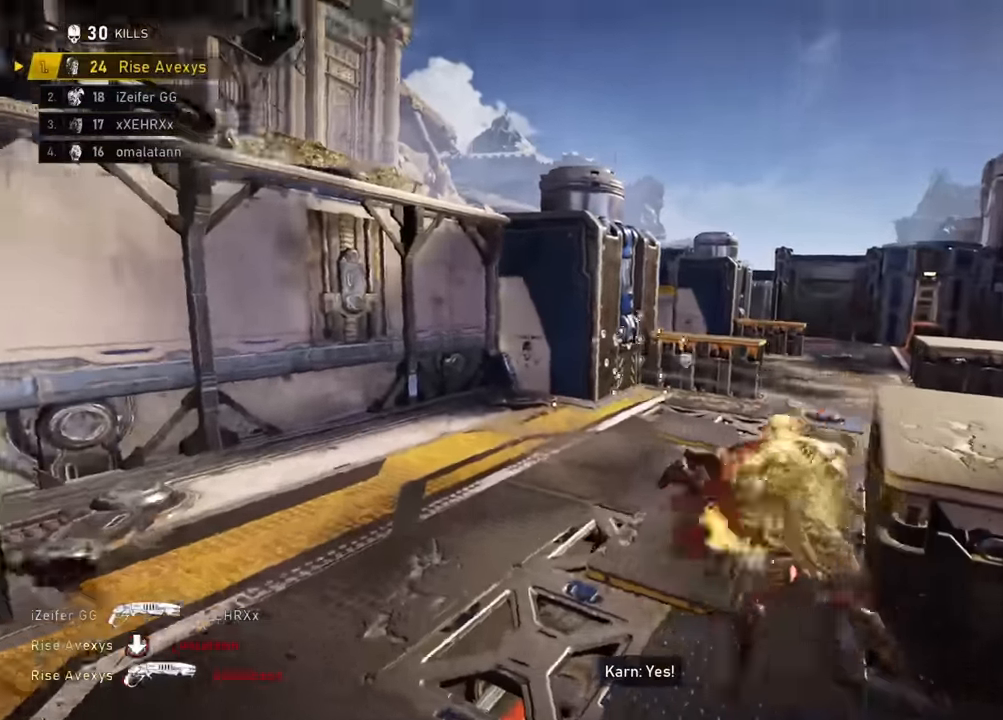
{"buttons": [], "left_stick": "down", "right_stick": "right", "events": [[133, "R2", "up"], [233, "left_stick", "up-right"], [250, "A", "up"], [266, "right_stick", "right"], [317, "A", "down"], [350, "A", "up"], [450, "left_stick", "down"]]}
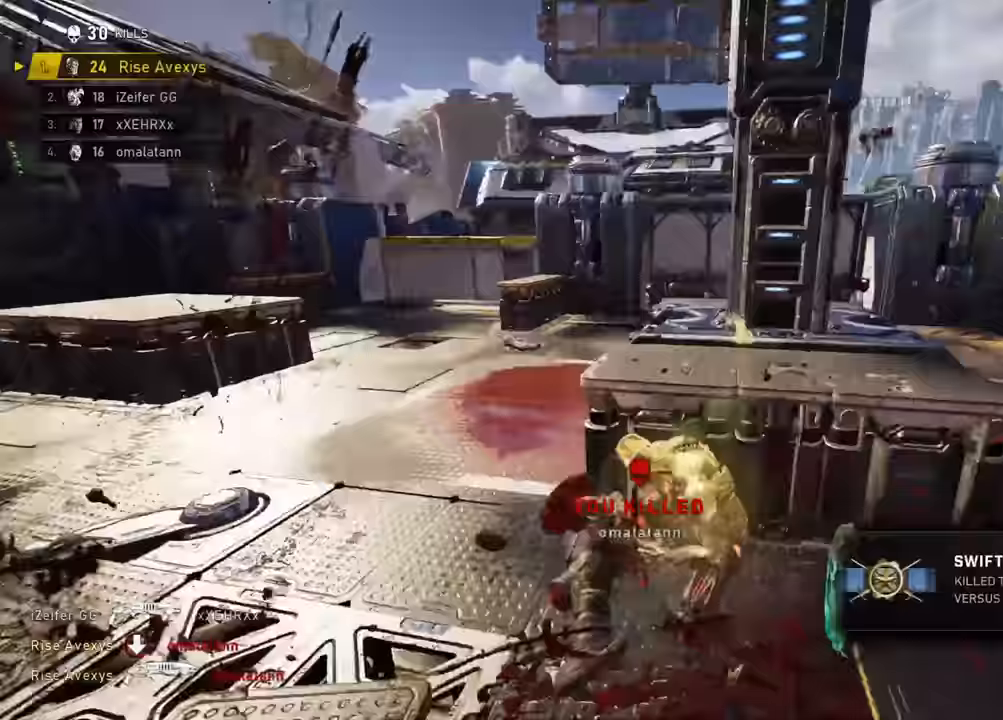
{"buttons": ["A", "R1"], "left_stick": "center", "right_stick": "right", "events": [[33, "right_stick", "center"], [67, "A", "down"], [83, "left_stick", "up-left"], [133, "A", "up"], [167, "right_stick", "right"], [200, "left_stick", "up"], [300, "A", "down"], [467, "A", "up"], [467, "R1", "down"], [501, "A", "down"], [501, "left_stick", "center"]]}
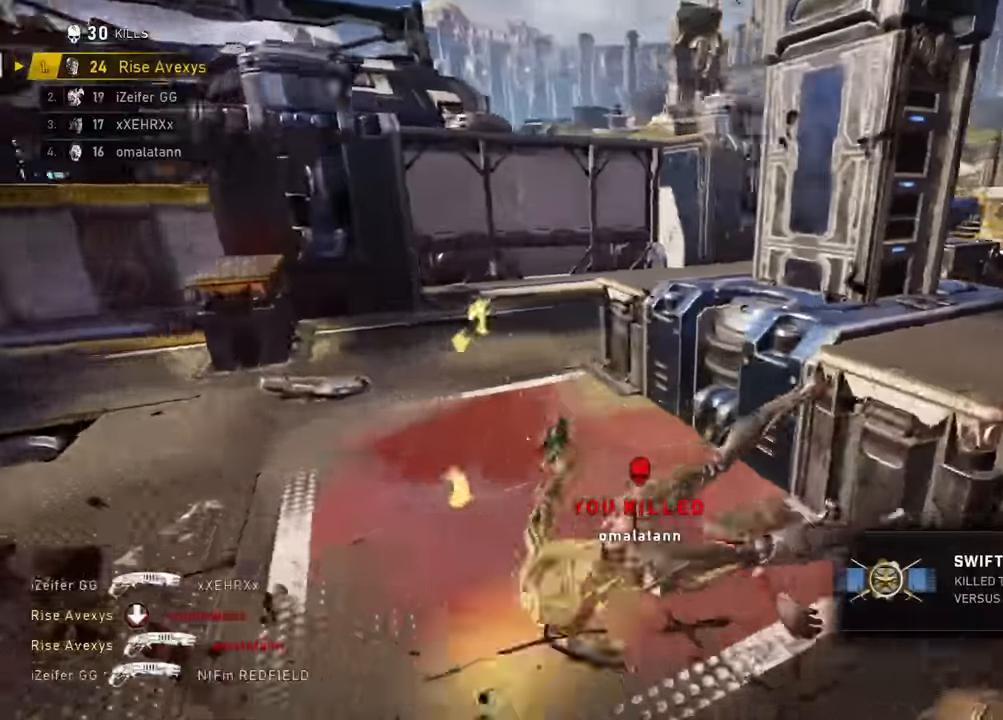
{"buttons": ["A"], "left_stick": "up", "right_stick": "center"}
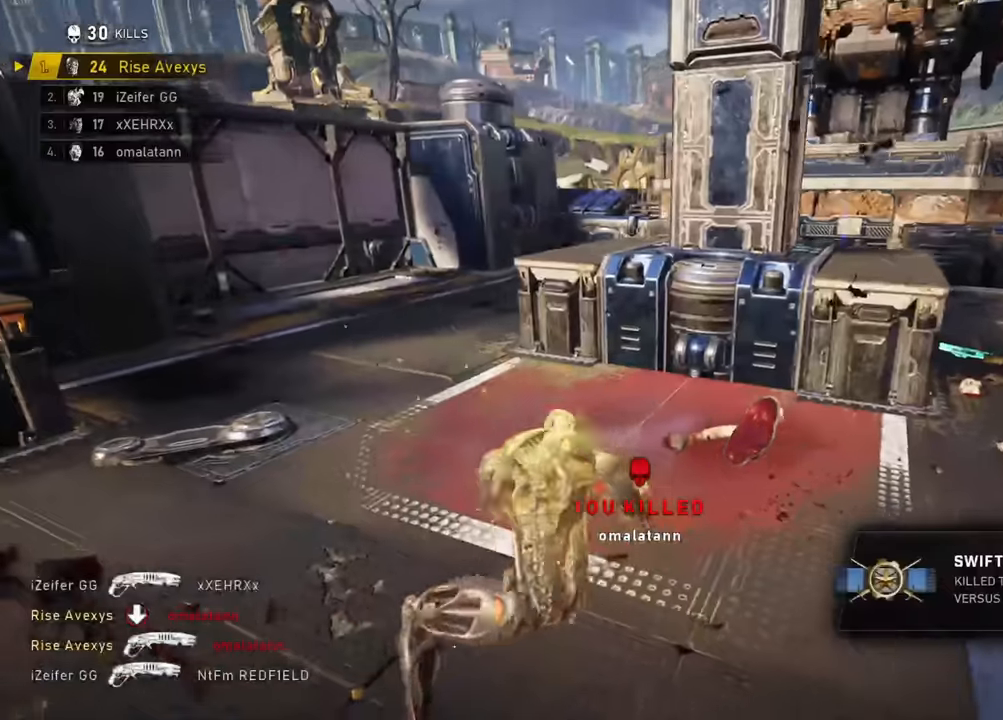
{"buttons": ["R1"], "left_stick": "up", "right_stick": "center", "events": [[83, "A", "up"], [133, "A", "down"], [184, "A", "up"], [217, "right_stick", "right"], [284, "left_stick", "down"], [350, "A", "down"], [350, "right_stick", "center"], [367, "left_stick", "up"], [400, "R1", "down"], [450, "A", "up"]]}
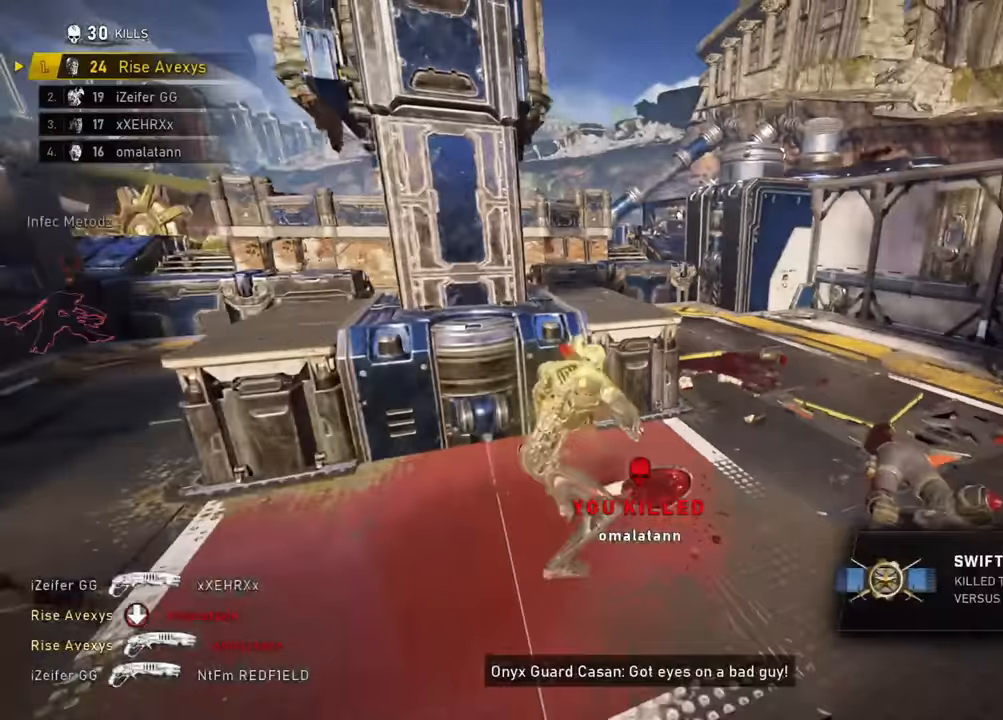
{"buttons": ["L1", "L3"], "left_stick": "up", "right_stick": "center", "events": [[16, "R1", "up"], [283, "left_stick", "down-right"], [400, "A", "down"], [433, "left_stick", "up"], [467, "A", "up"], [467, "L3", "down"], [500, "L1", "down"]]}
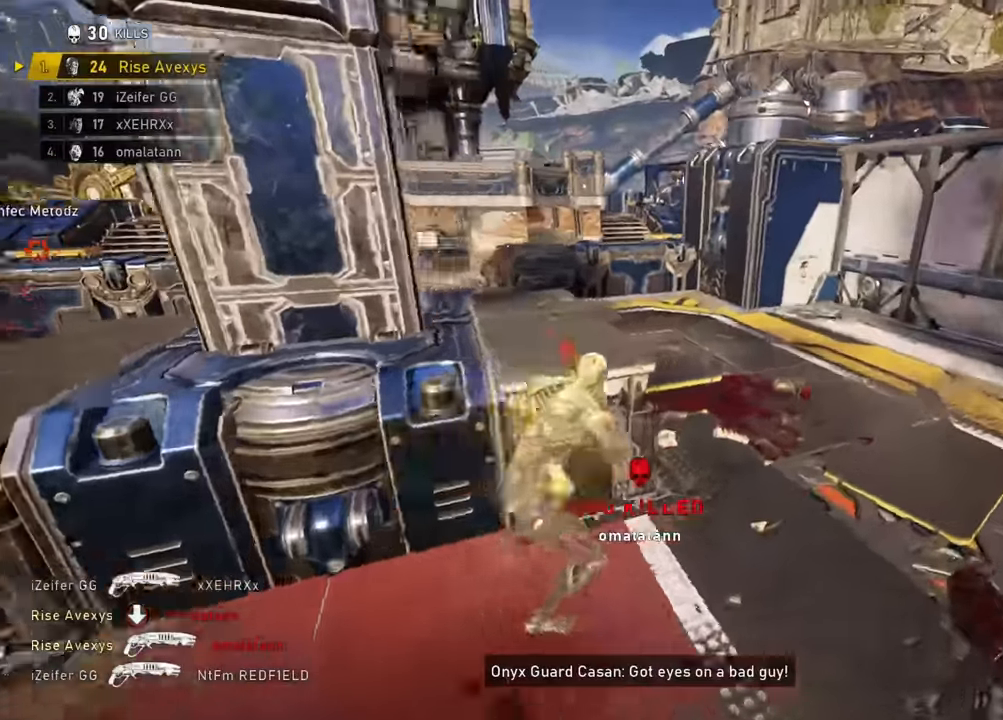
{"buttons": [], "left_stick": "down-left", "right_stick": "center", "events": [[16, "A", "down"], [33, "right_stick", "left"], [116, "L3", "up"], [166, "right_stick", "center"], [183, "A", "up"], [200, "L1", "up"], [233, "right_stick", "up"], [350, "right_stick", "center"], [450, "left_stick", "down-left"]]}
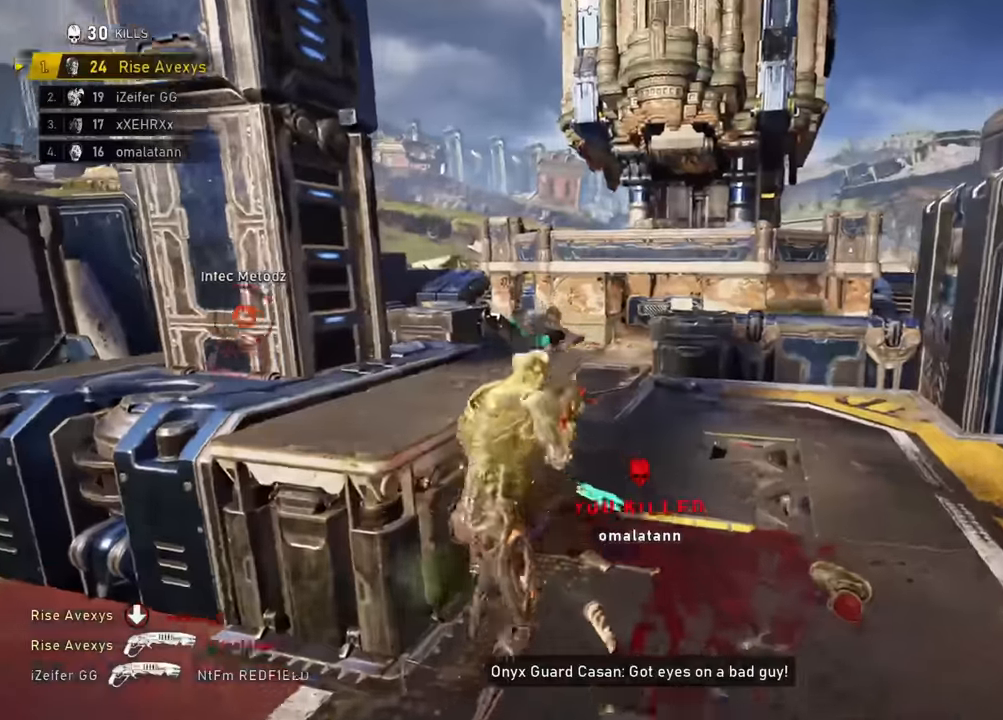
{"buttons": [], "left_stick": "up-left", "right_stick": "center", "events": [[233, "L2", "down"], [233, "right_stick", "up"], [300, "L3", "down"], [317, "R2", "down"], [317, "left_stick", "up-left"], [350, "right_stick", "down"], [367, "L3", "up"], [384, "L2", "up"], [400, "A", "down"], [417, "right_stick", "center"], [450, "A", "up"], [450, "R2", "up"]]}
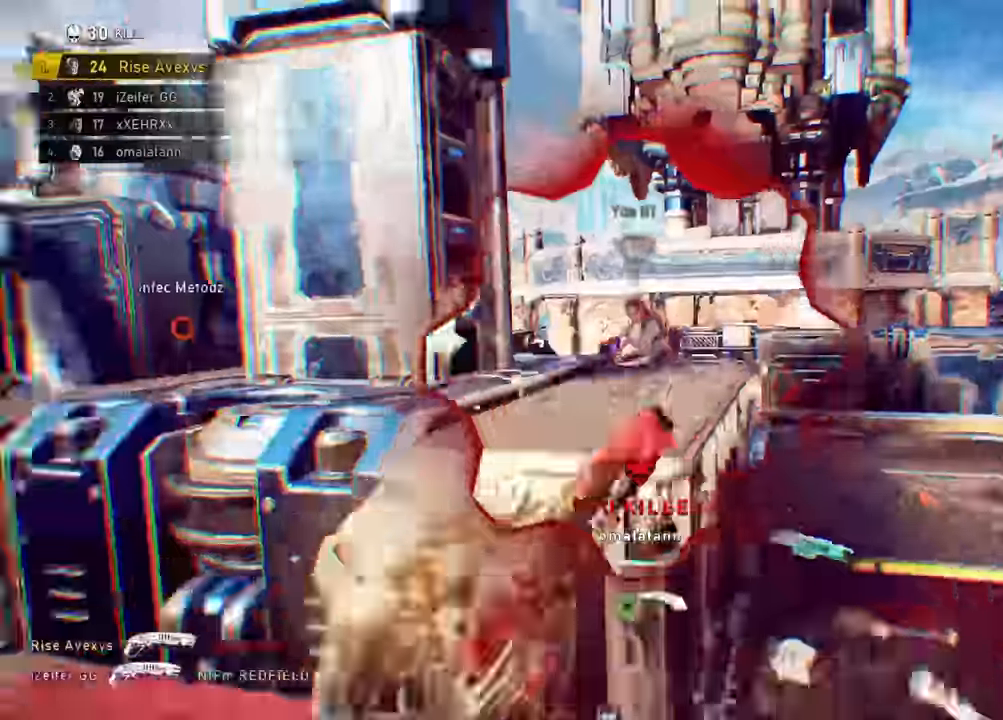
{"buttons": [], "left_stick": "center", "right_stick": "center", "events": [[84, "left_stick", "left"], [117, "L1", "down"], [234, "L1", "up"], [284, "left_stick", "center"], [334, "left_stick", "right"], [434, "left_stick", "center"]]}
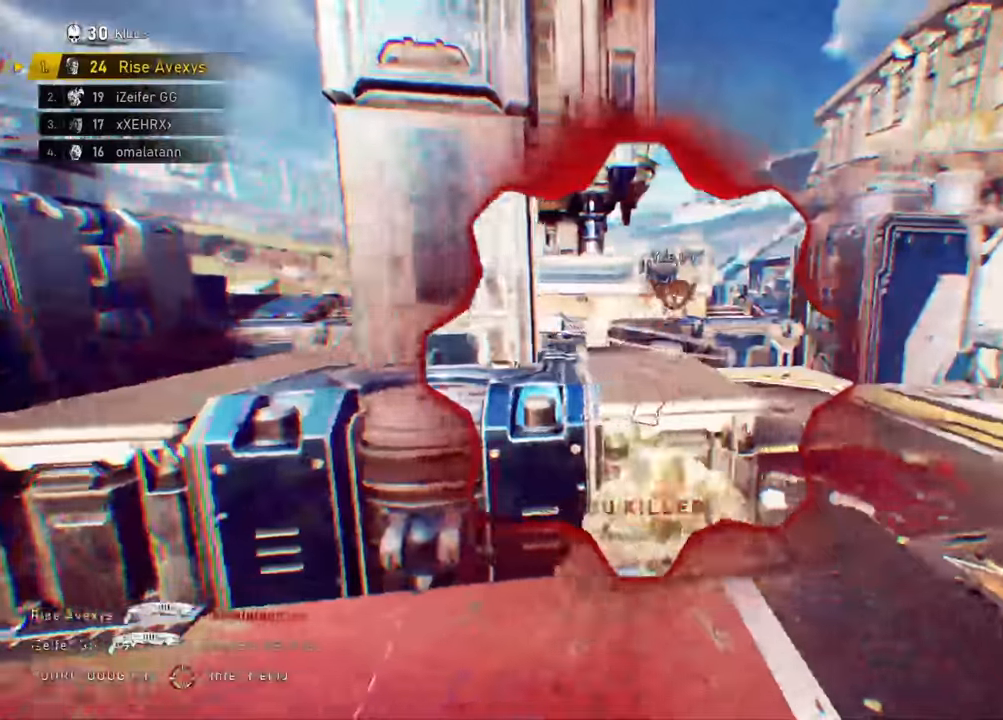
{"buttons": [], "left_stick": "up", "right_stick": "center", "events": [[50, "left_stick", "right"], [200, "left_stick", "up"], [250, "A", "down"], [317, "A", "up"]]}
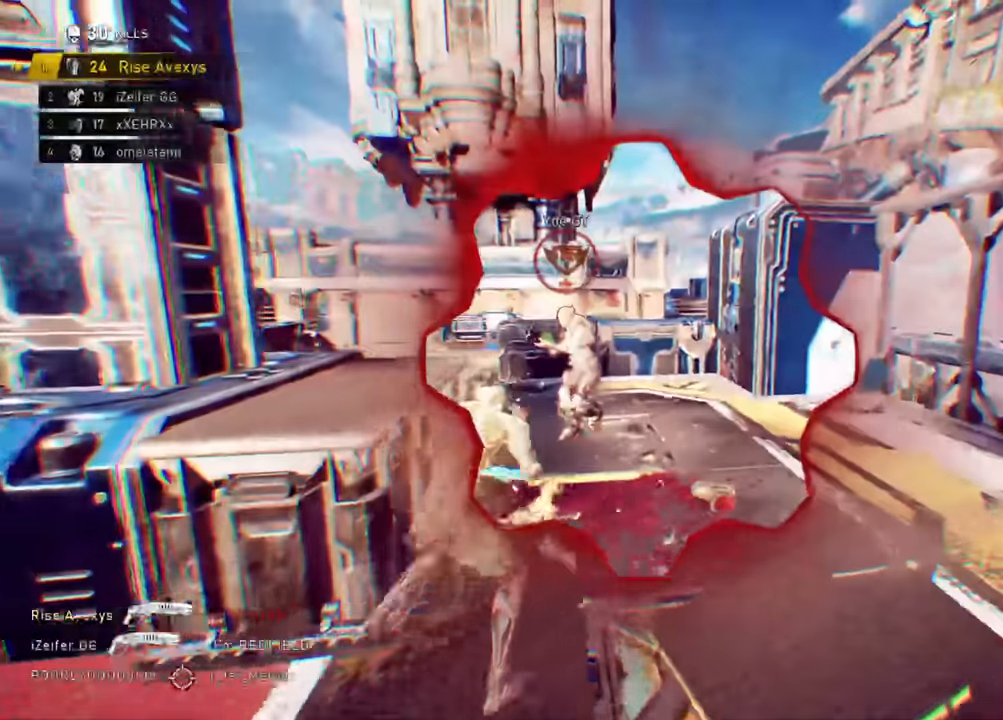
{"buttons": [], "left_stick": "up-right", "right_stick": "up-right", "events": [[284, "left_stick", "up-right"], [467, "right_stick", "up-right"]]}
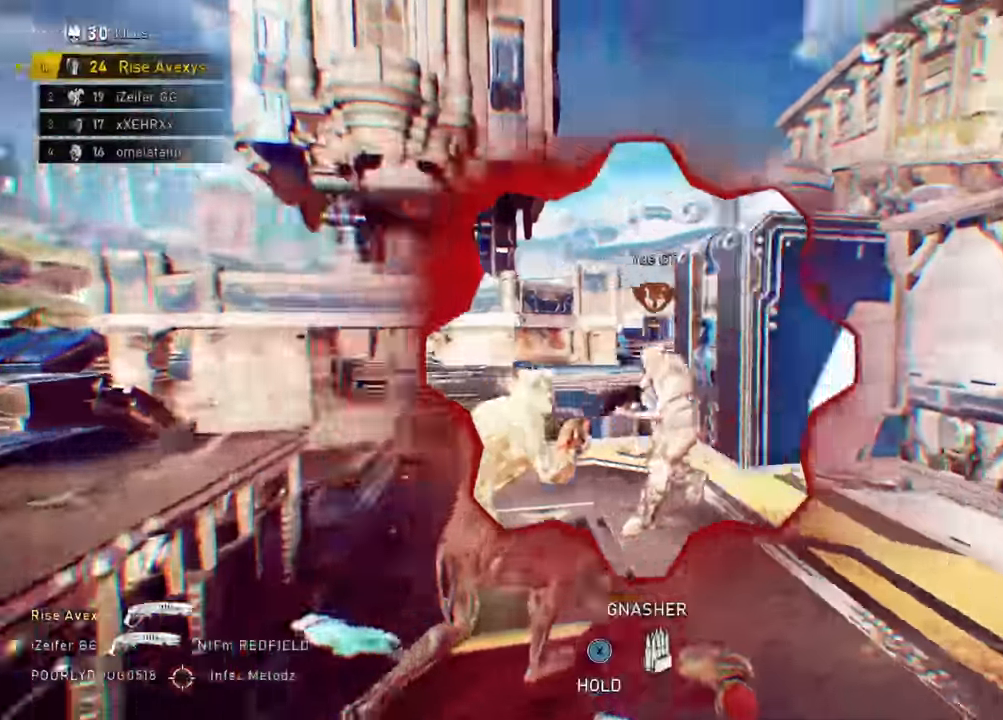
{"buttons": [], "left_stick": "up-left", "right_stick": "center"}
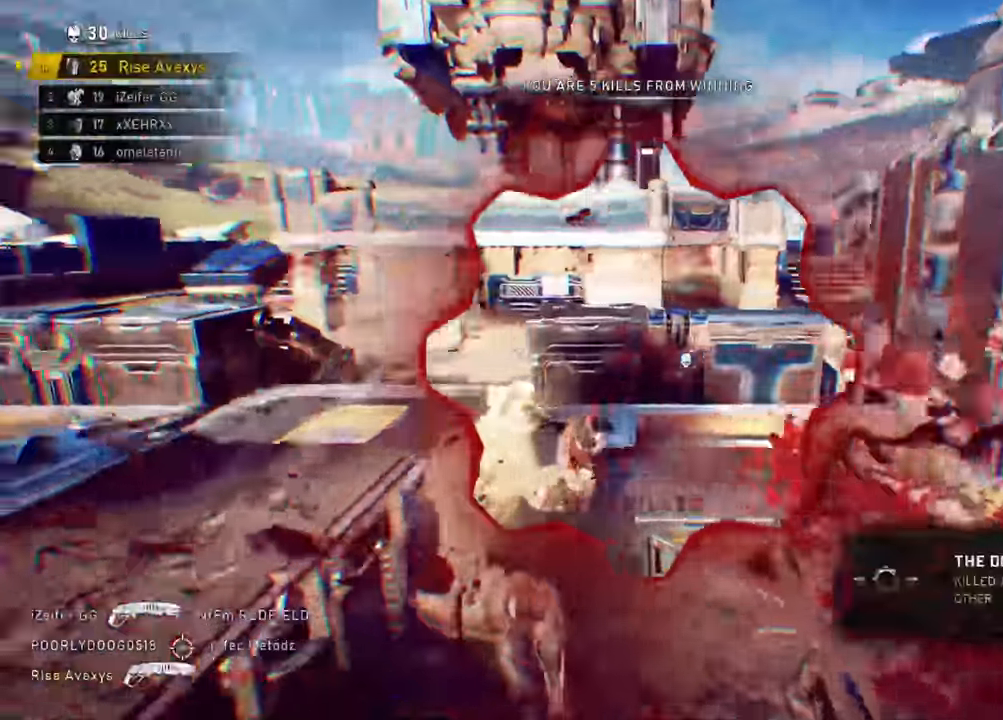
{"buttons": ["X"], "left_stick": "down-left", "right_stick": "center", "events": [[17, "right_stick", "down-left"], [34, "left_stick", "right"], [184, "right_stick", "center"], [217, "left_stick", "down-left"], [451, "X", "down"]]}